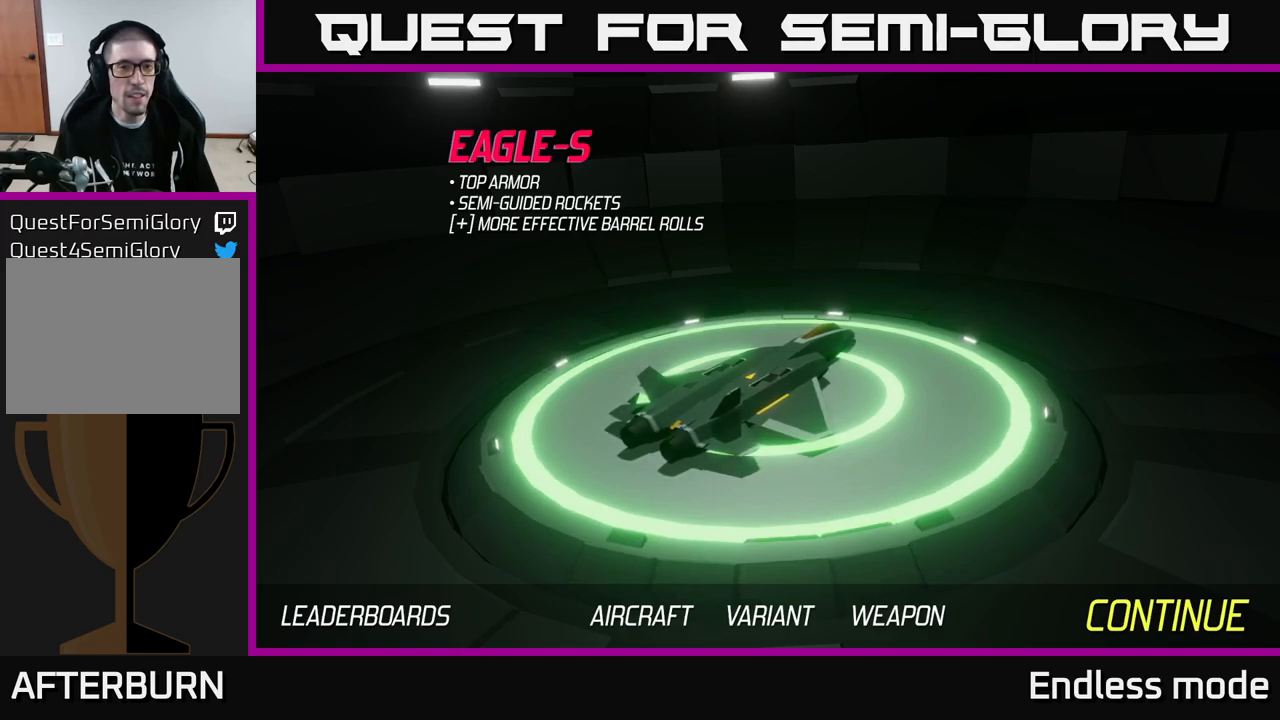
Gameplay with a controller (Xbox layout); each line is a JSON object with the inputs held at the frame after it. "events" lists button and stick changes between this image and that frame as [ms after this image, input, new state], when the widget could be followed in between.
{"buttons": [], "left_stick": "right", "right_stick": "center", "events": [[217, "left_stick", "left"], [400, "left_stick", "center"], [450, "left_stick", "right"]]}
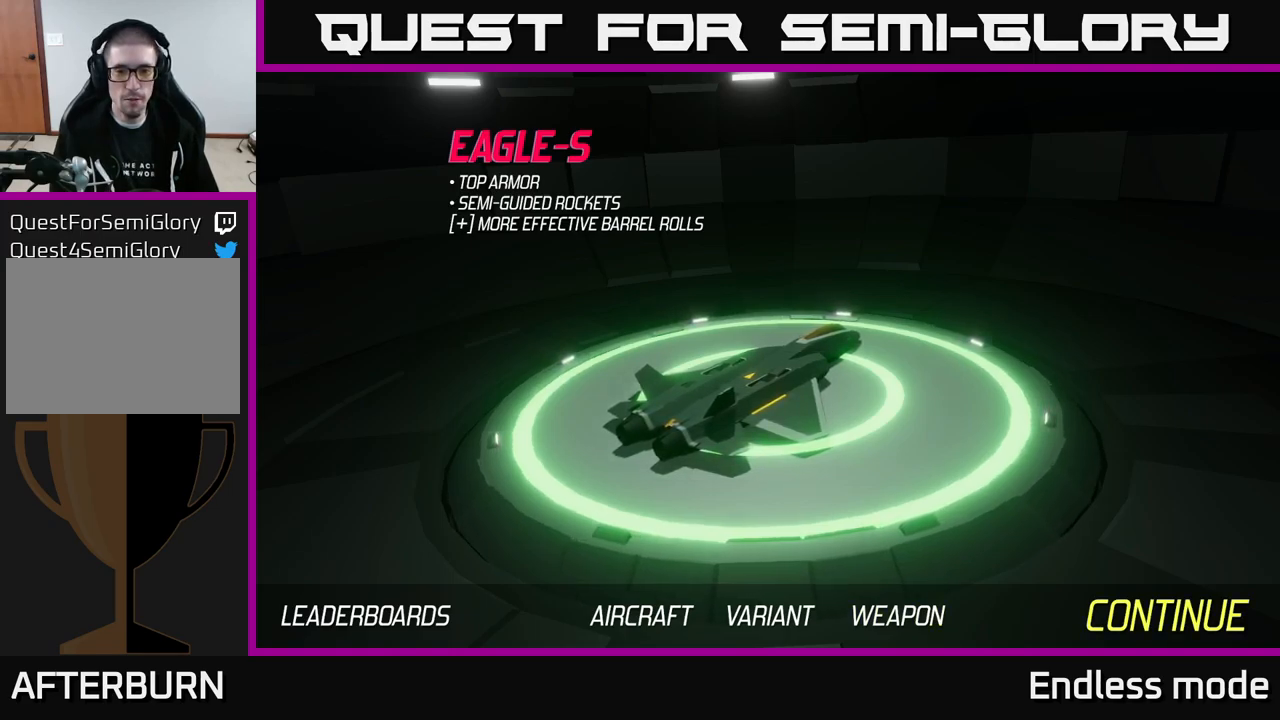
{"buttons": [], "left_stick": "center", "right_stick": "center", "events": [[100, "left_stick", "center"], [300, "left_stick", "right"], [433, "left_stick", "center"]]}
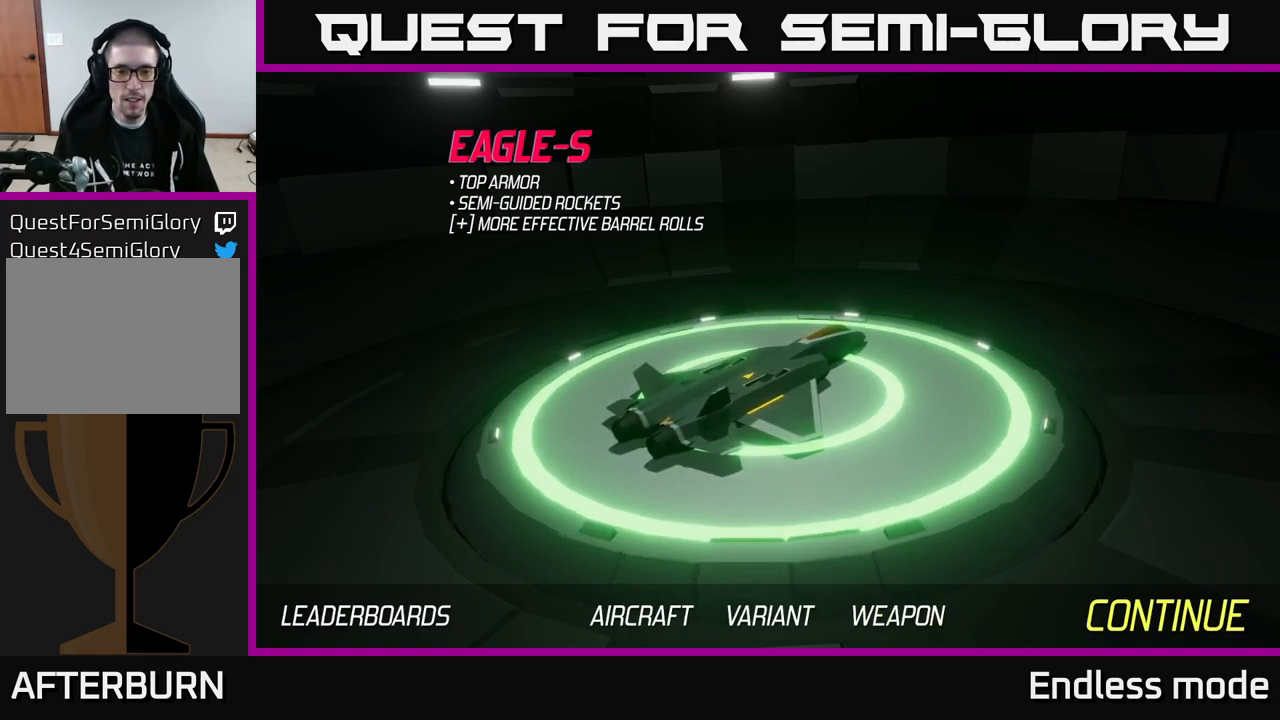
{"buttons": [], "left_stick": "center", "right_stick": "center", "events": [[17, "left_stick", "left"], [167, "left_stick", "center"], [267, "left_stick", "left"], [400, "left_stick", "center"]]}
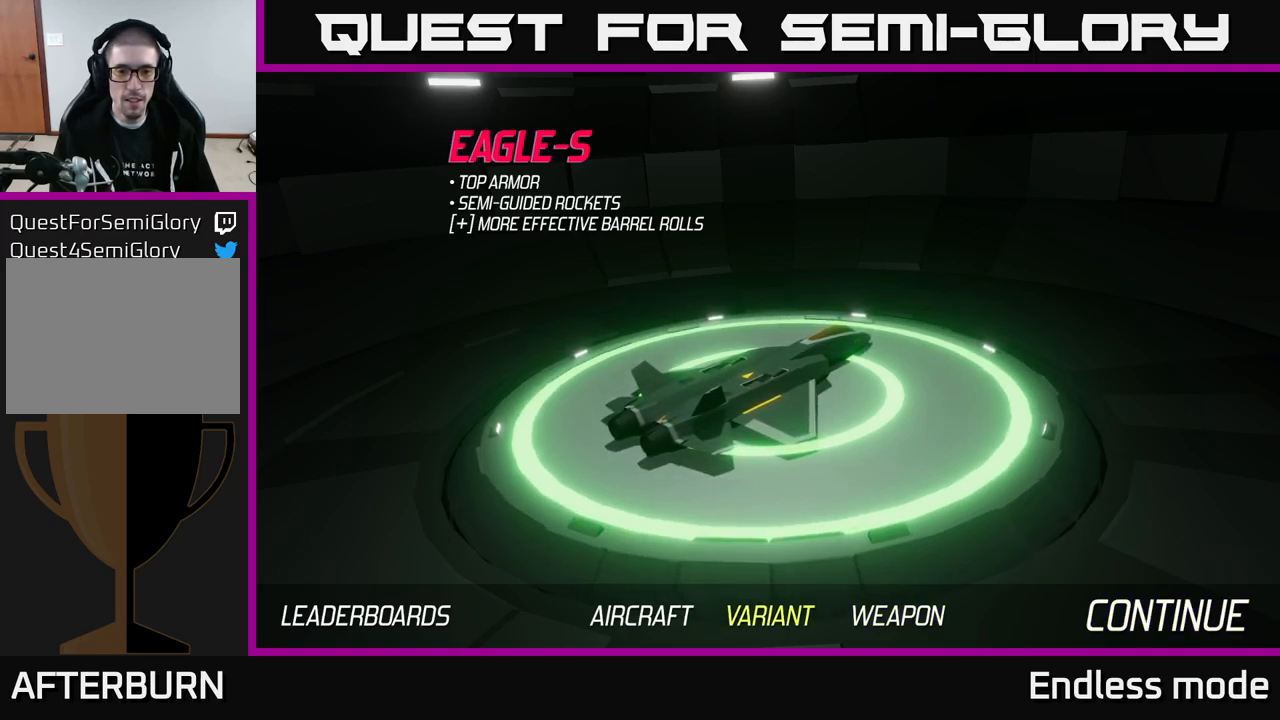
{"buttons": [], "left_stick": "center", "right_stick": "center", "events": []}
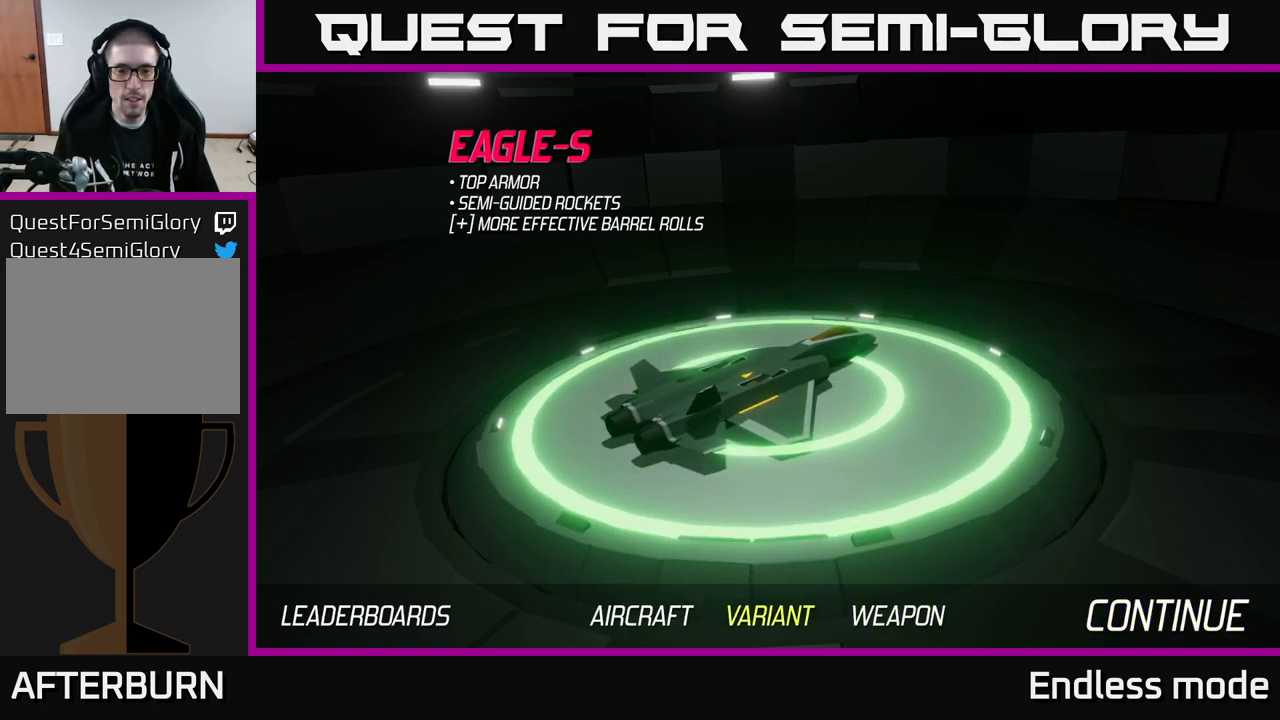
{"buttons": [], "left_stick": "center", "right_stick": "center", "events": [[117, "left_stick", "left"], [267, "left_stick", "center"], [333, "left_stick", "right"], [450, "left_stick", "center"]]}
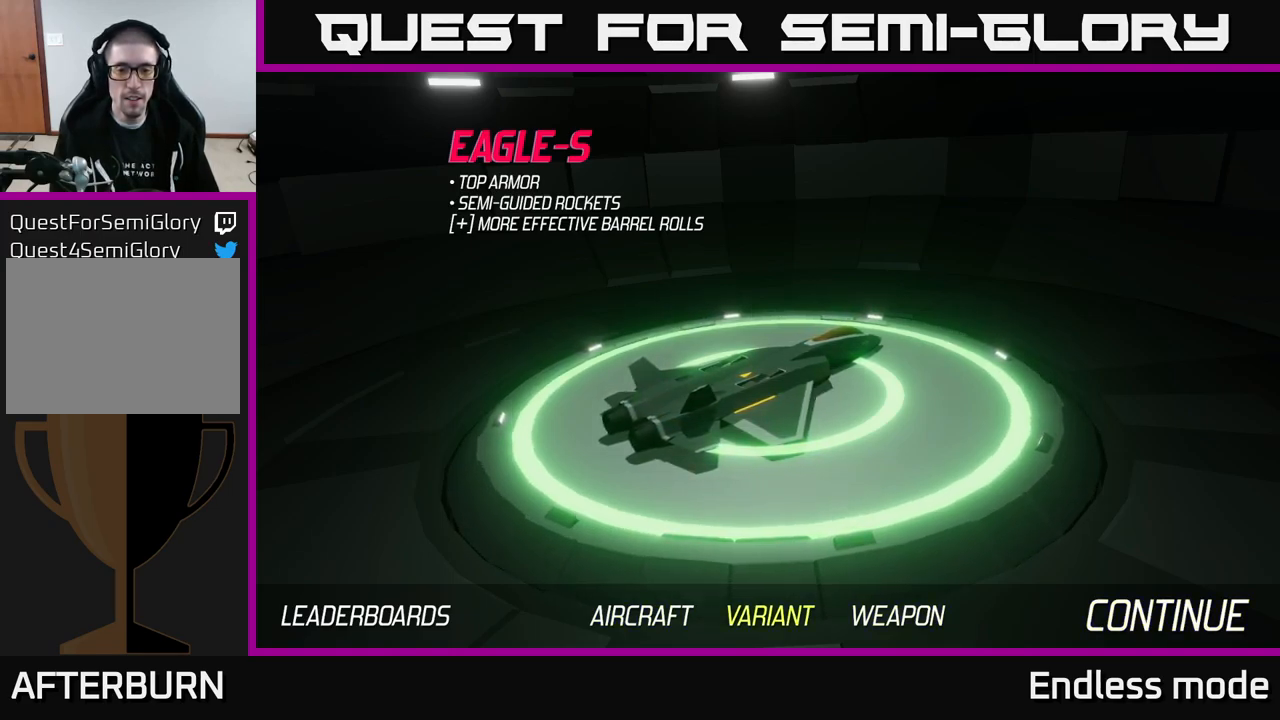
{"buttons": ["A"], "left_stick": "center", "right_stick": "center", "events": [[50, "left_stick", "right"], [217, "left_stick", "center"], [433, "A", "down"]]}
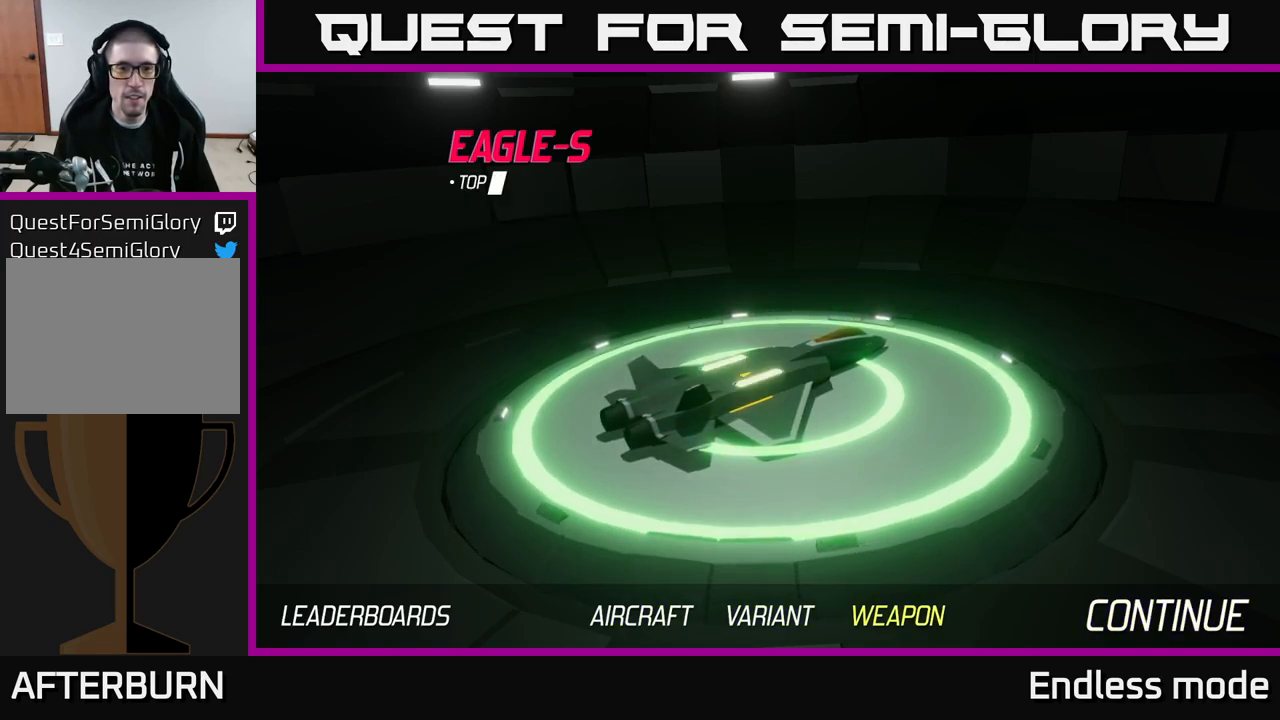
{"buttons": [], "left_stick": "center", "right_stick": "center", "events": [[17, "A", "up"]]}
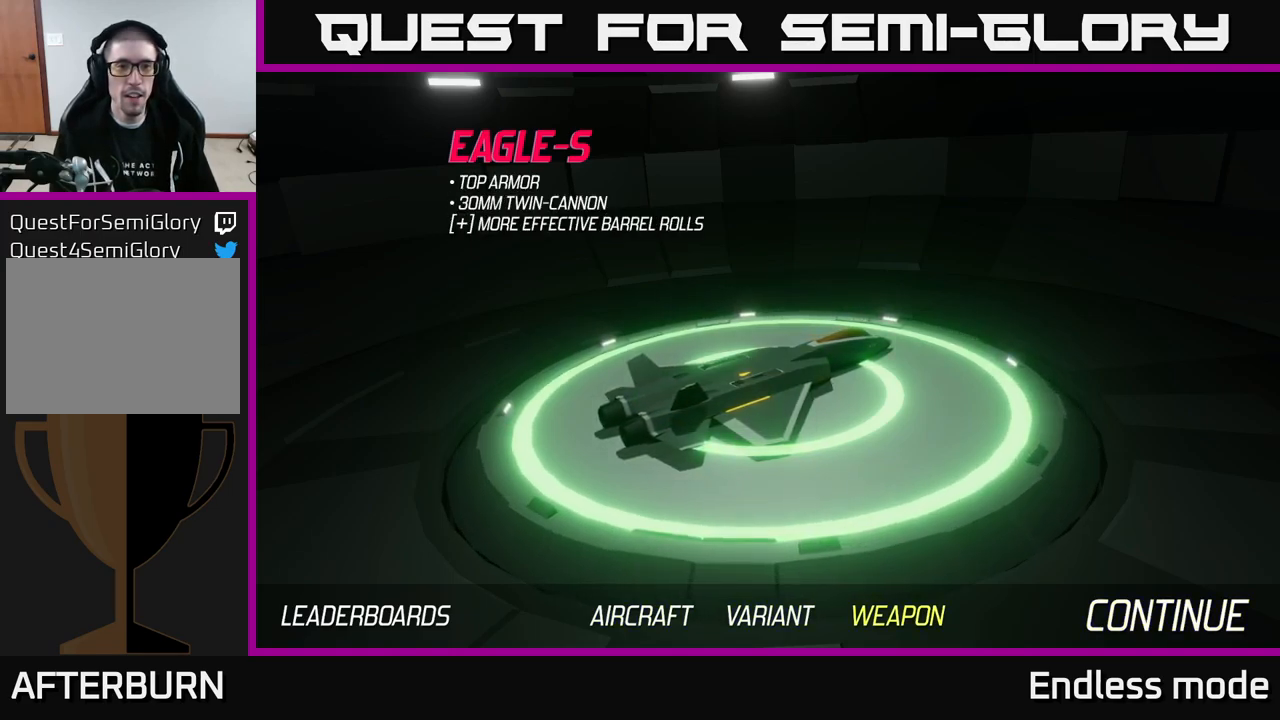
{"buttons": [], "left_stick": "center", "right_stick": "center", "events": []}
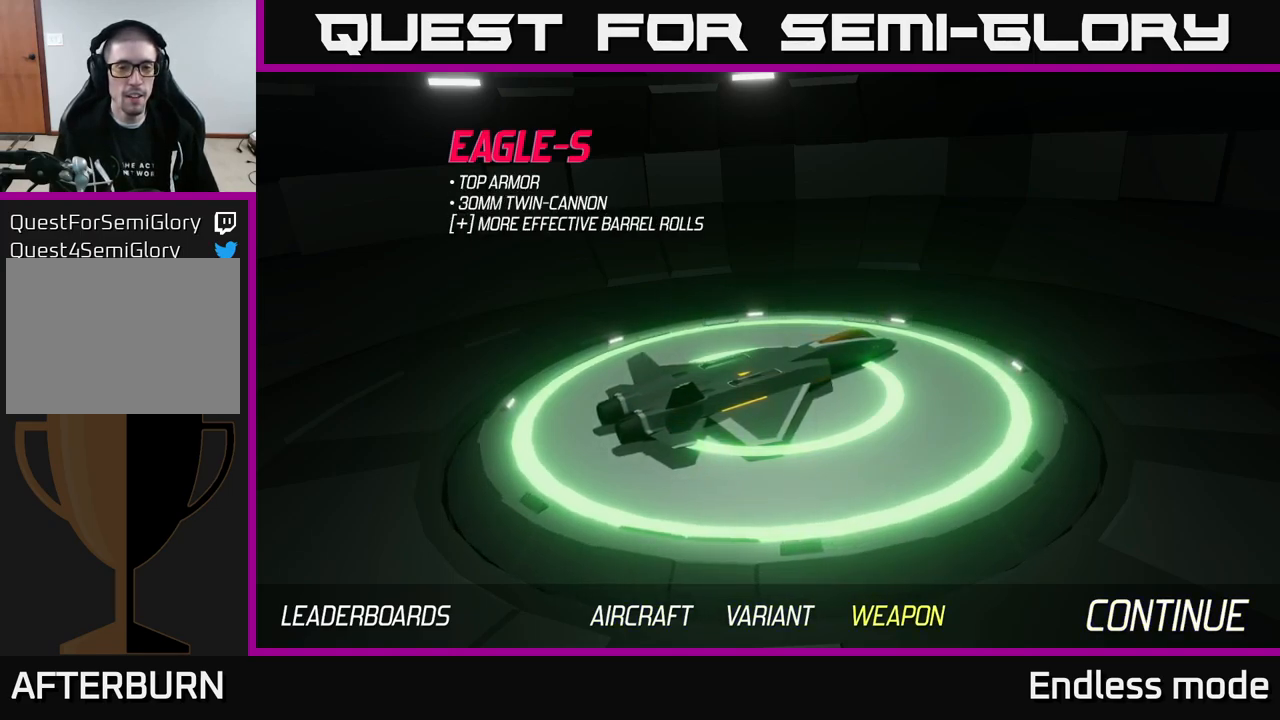
{"buttons": [], "left_stick": "center", "right_stick": "center", "events": []}
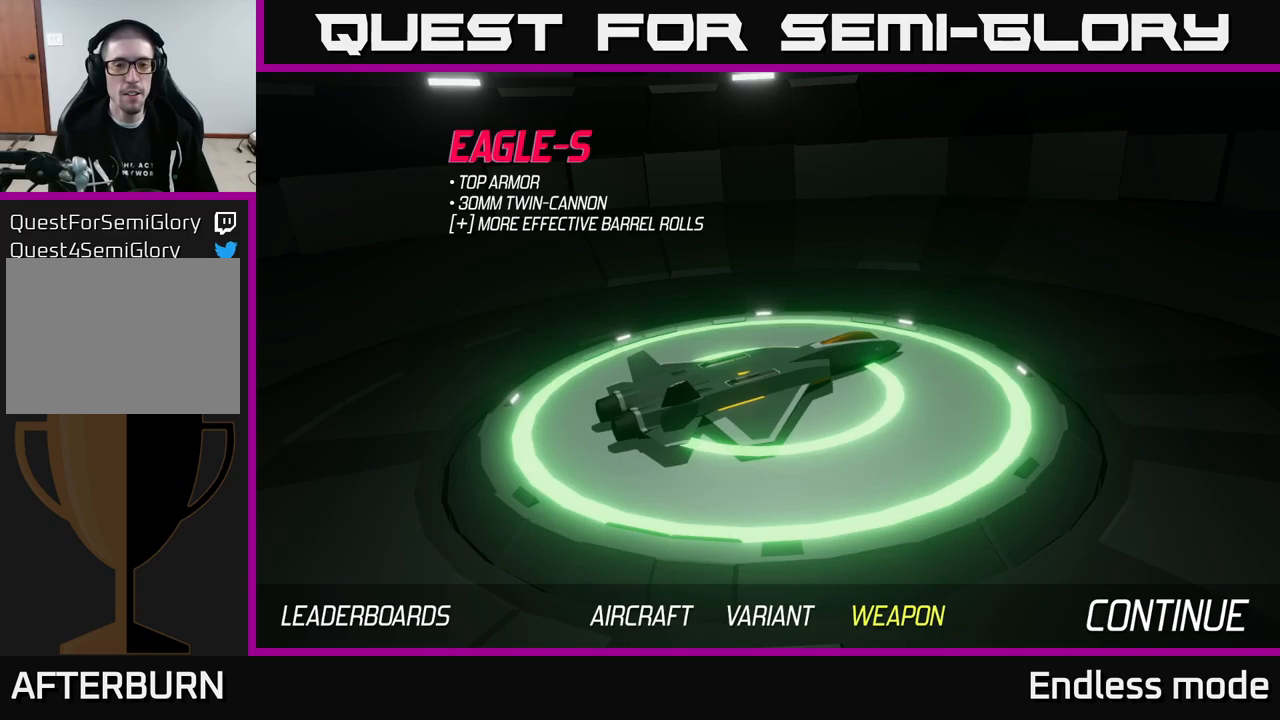
{"buttons": [], "left_stick": "center", "right_stick": "center", "events": []}
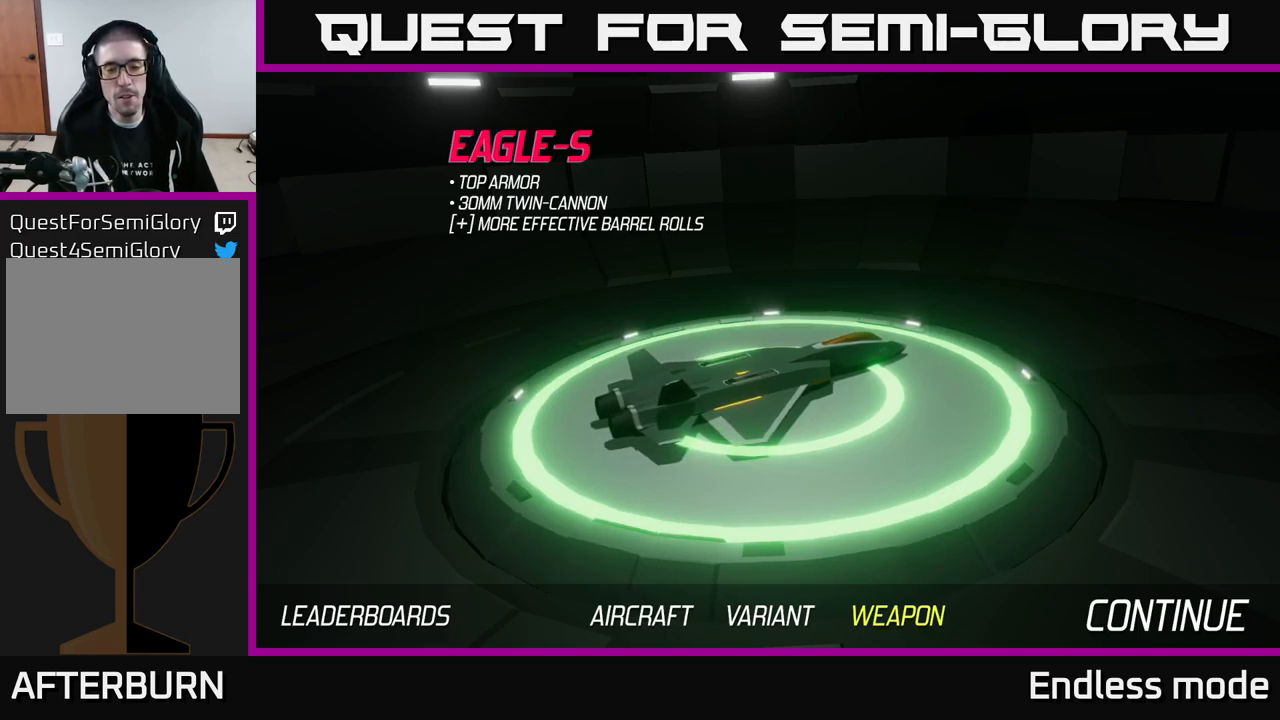
{"buttons": [], "left_stick": "center", "right_stick": "center", "events": []}
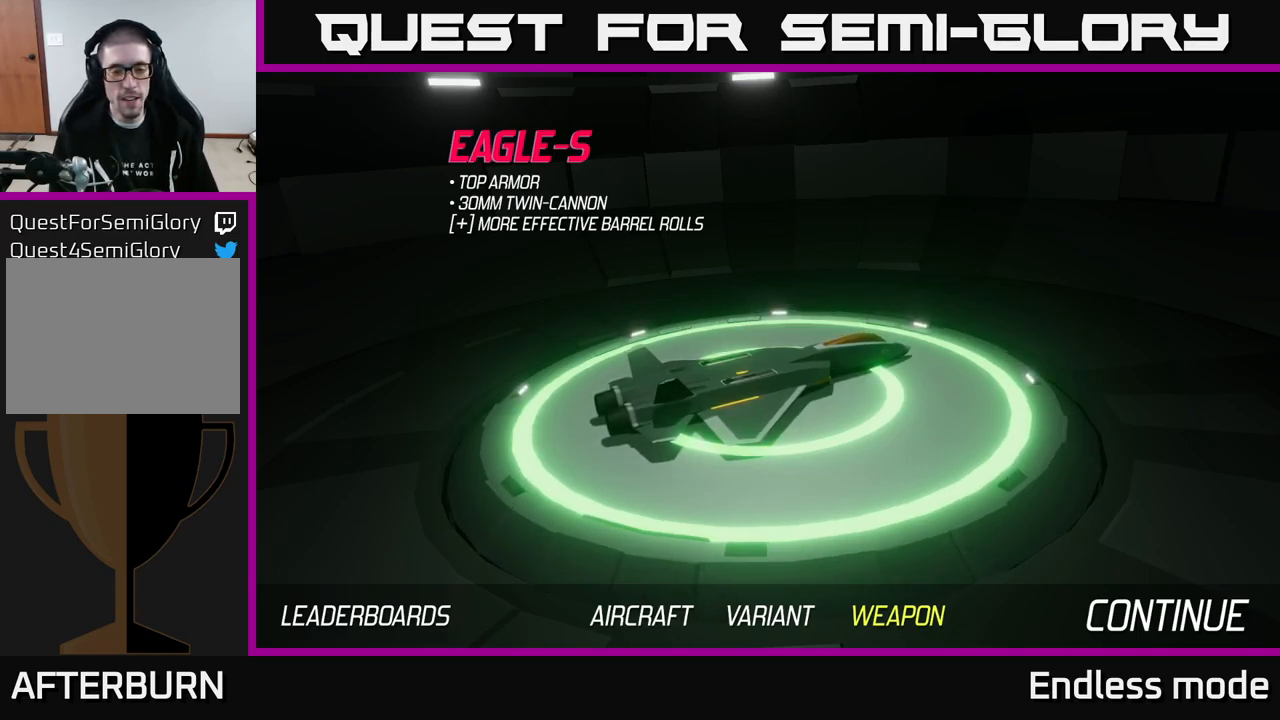
{"buttons": [], "left_stick": "left", "right_stick": "center", "events": [[434, "left_stick", "left"]]}
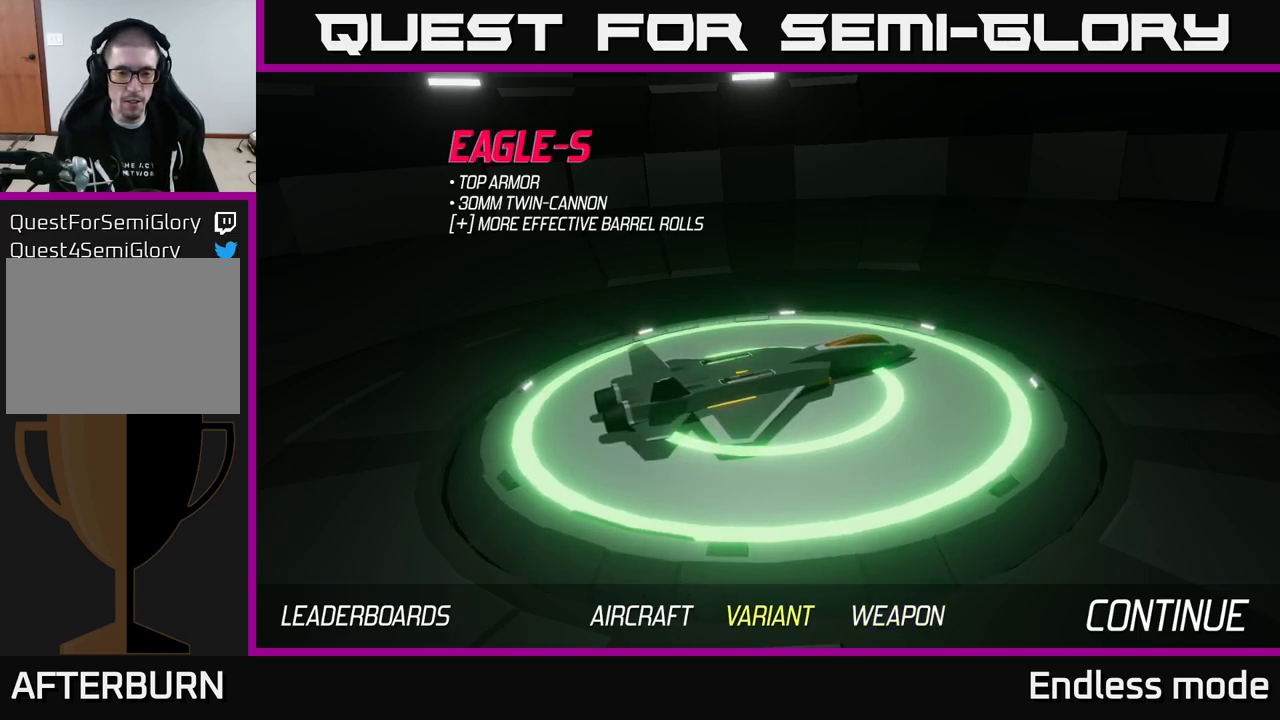
{"buttons": [], "left_stick": "center", "right_stick": "center", "events": [[100, "left_stick", "center"]]}
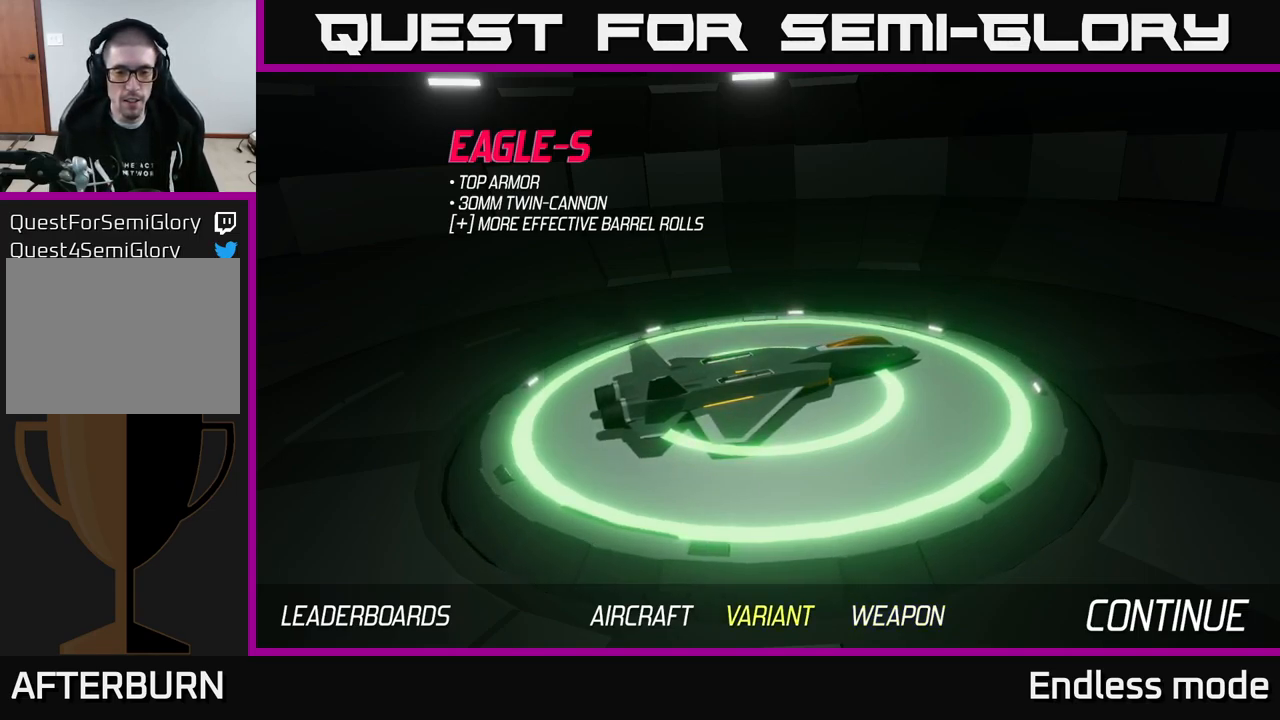
{"buttons": [], "left_stick": "left", "right_stick": "center", "events": [[367, "left_stick", "left"]]}
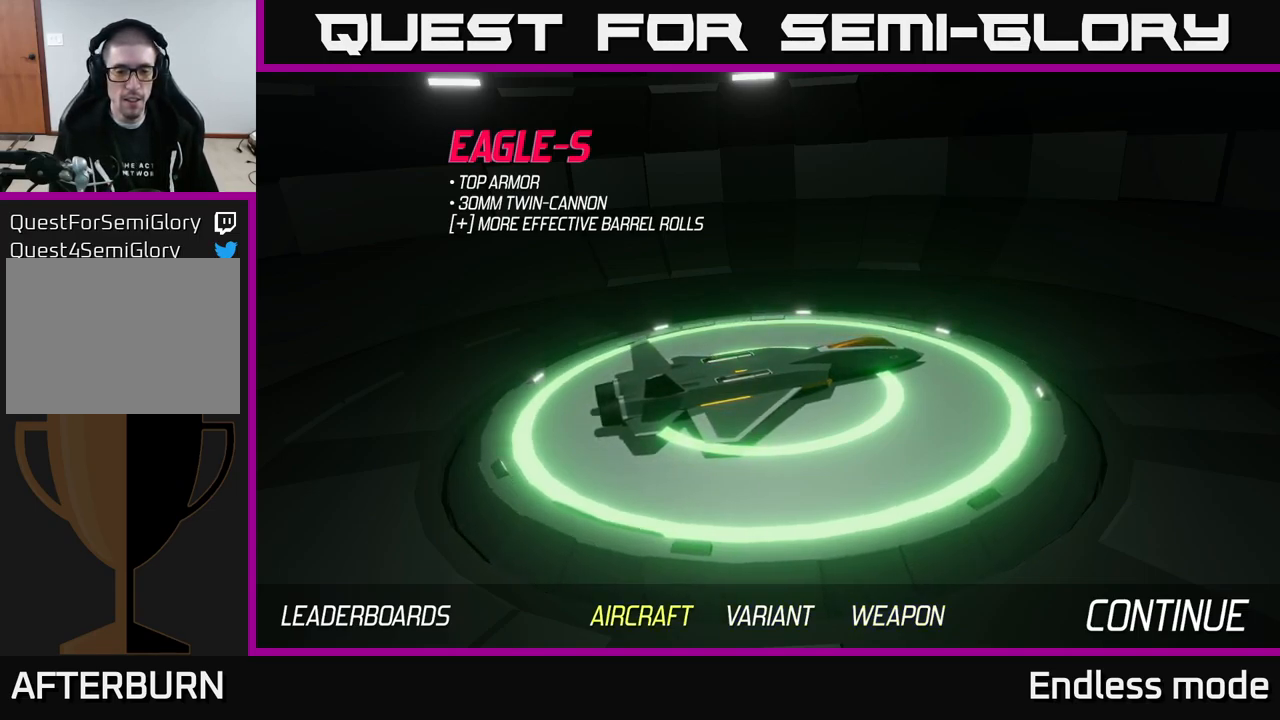
{"buttons": [], "left_stick": "right", "right_stick": "center", "events": [[50, "left_stick", "right"], [234, "left_stick", "center"], [367, "left_stick", "right"]]}
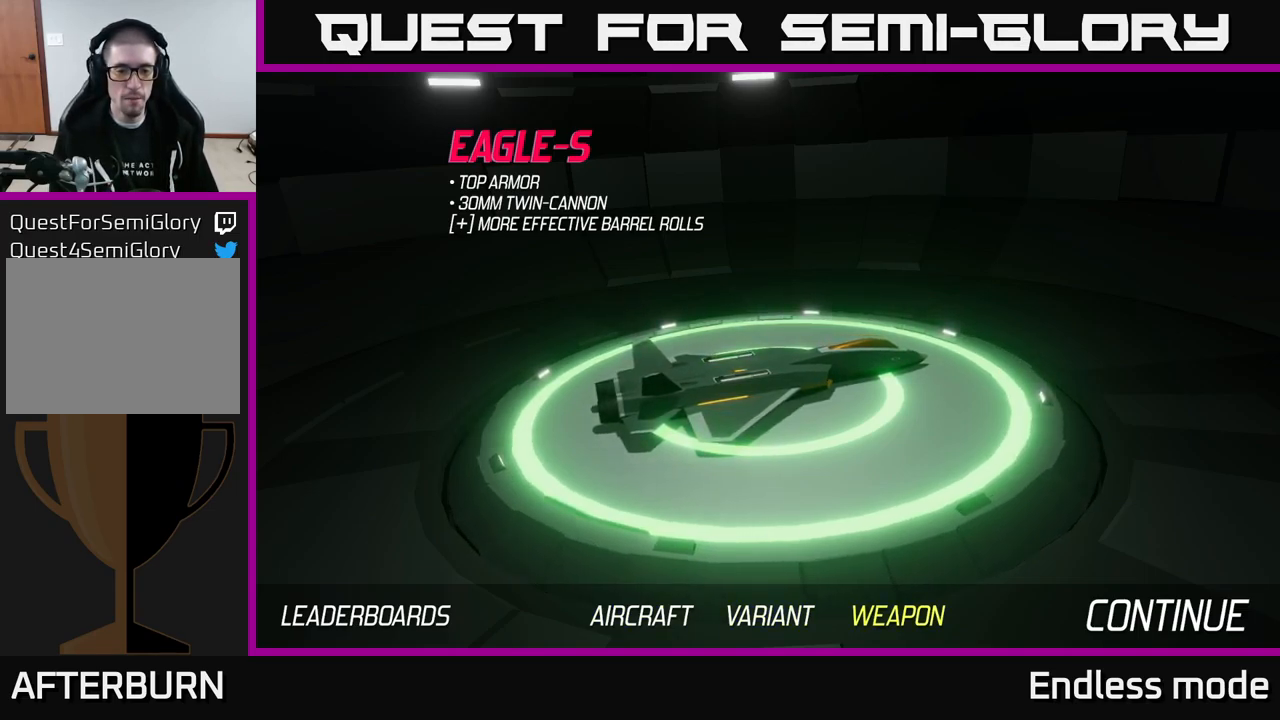
{"buttons": [], "left_stick": "right", "right_stick": "center", "events": [[67, "left_stick", "center"], [234, "left_stick", "left"], [384, "left_stick", "center"], [450, "left_stick", "right"]]}
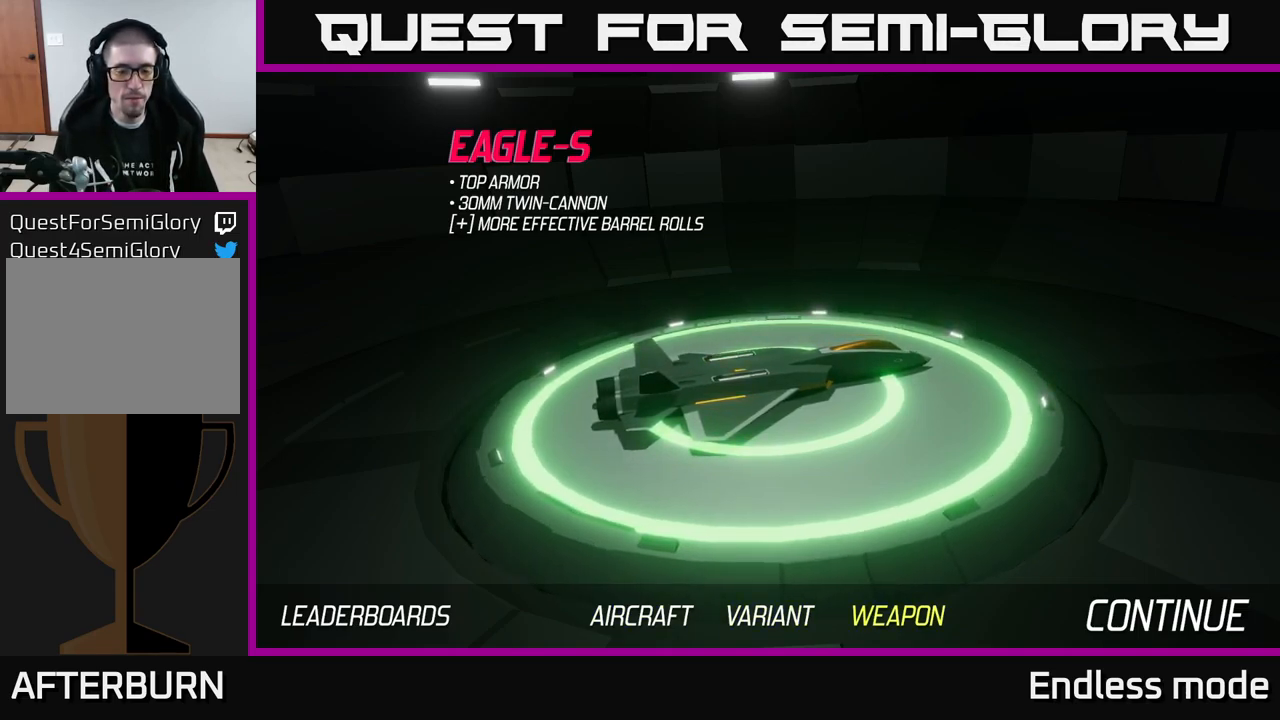
{"buttons": [], "left_stick": "center", "right_stick": "center", "events": [[84, "left_stick", "center"], [400, "A", "down"], [450, "A", "up"]]}
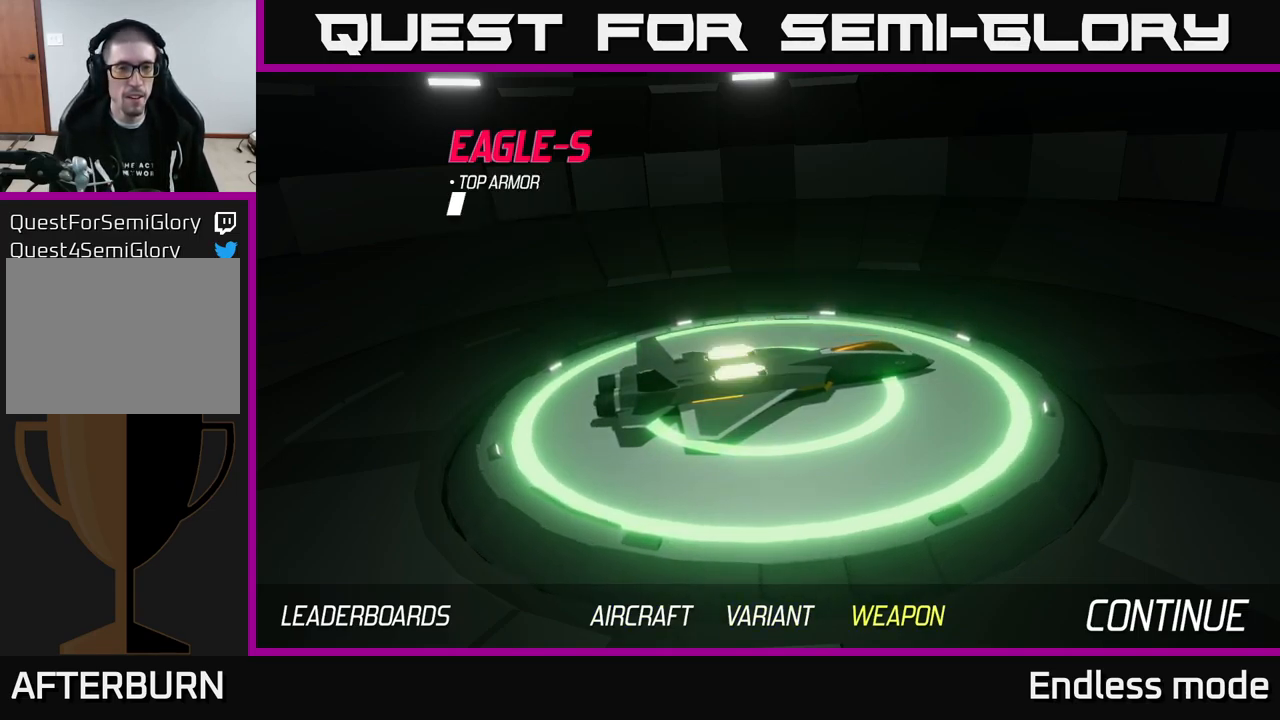
{"buttons": [], "left_stick": "center", "right_stick": "center", "events": []}
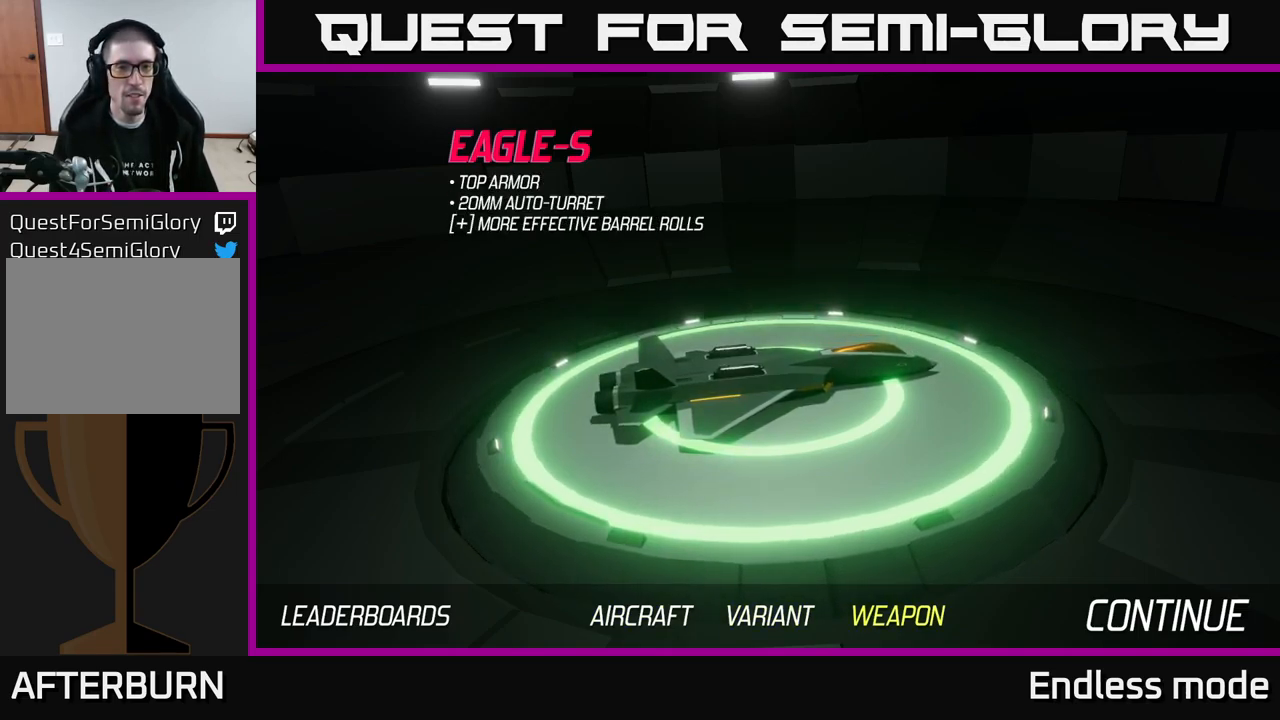
{"buttons": [], "left_stick": "center", "right_stick": "center", "events": []}